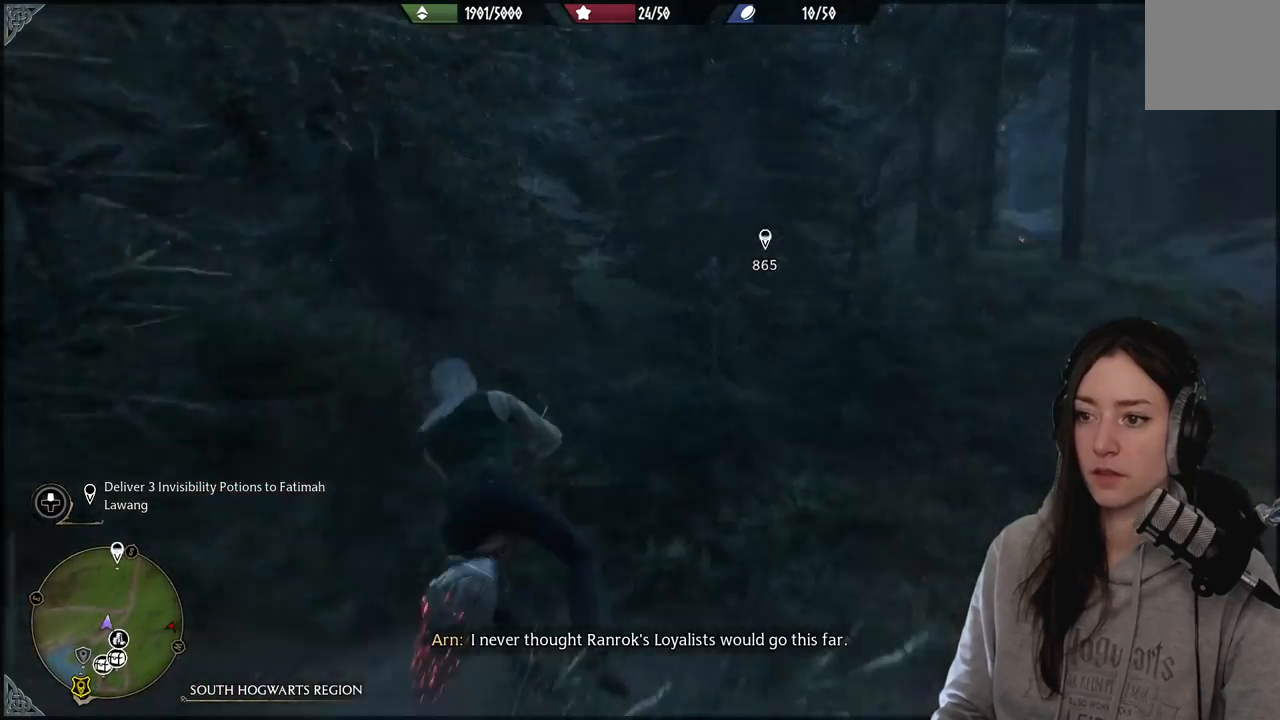
Gameplay with a controller (Xbox layout); each line is a JSON object with the inputs held at the frame after it. "events" lists button and stick changes between this image and that frame as [ms after this image, input, new state], when the widget could be followed in between.
{"buttons": ["L2", "R2"], "left_stick": "up-left", "right_stick": "center", "events": [[150, "right_stick", "center"]]}
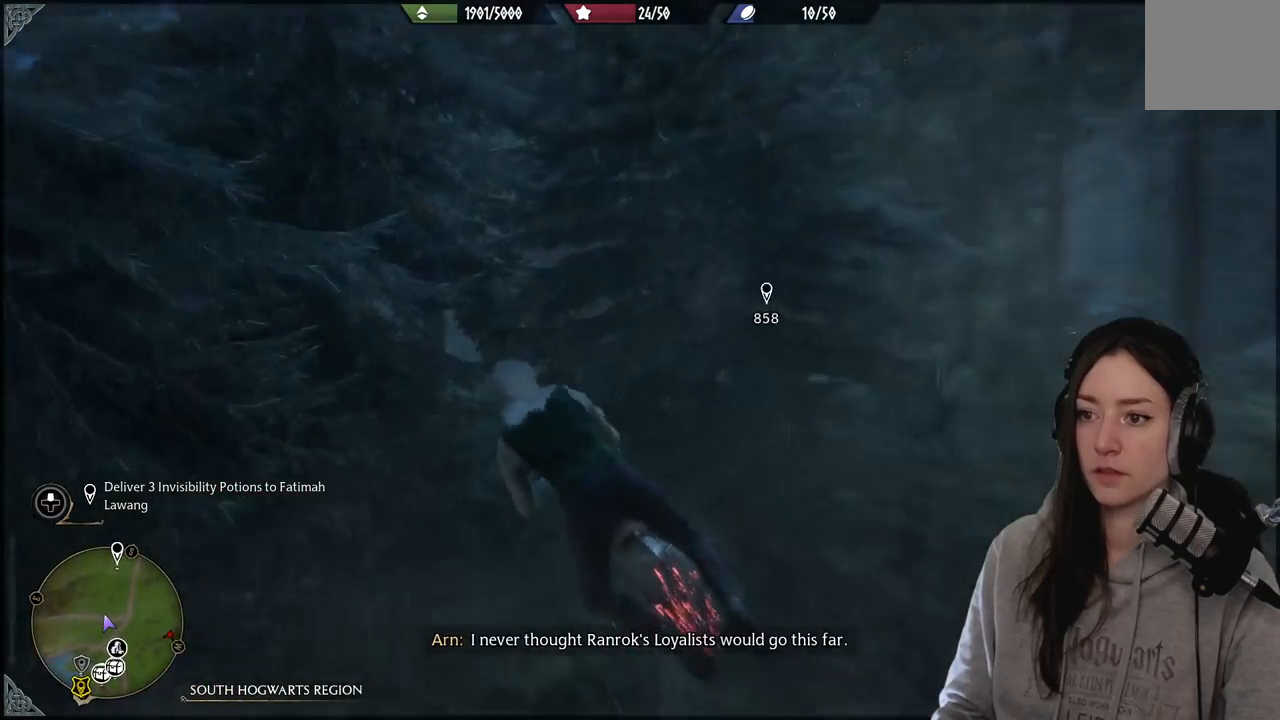
{"buttons": ["L2", "R2"], "left_stick": "up-left", "right_stick": "center", "events": []}
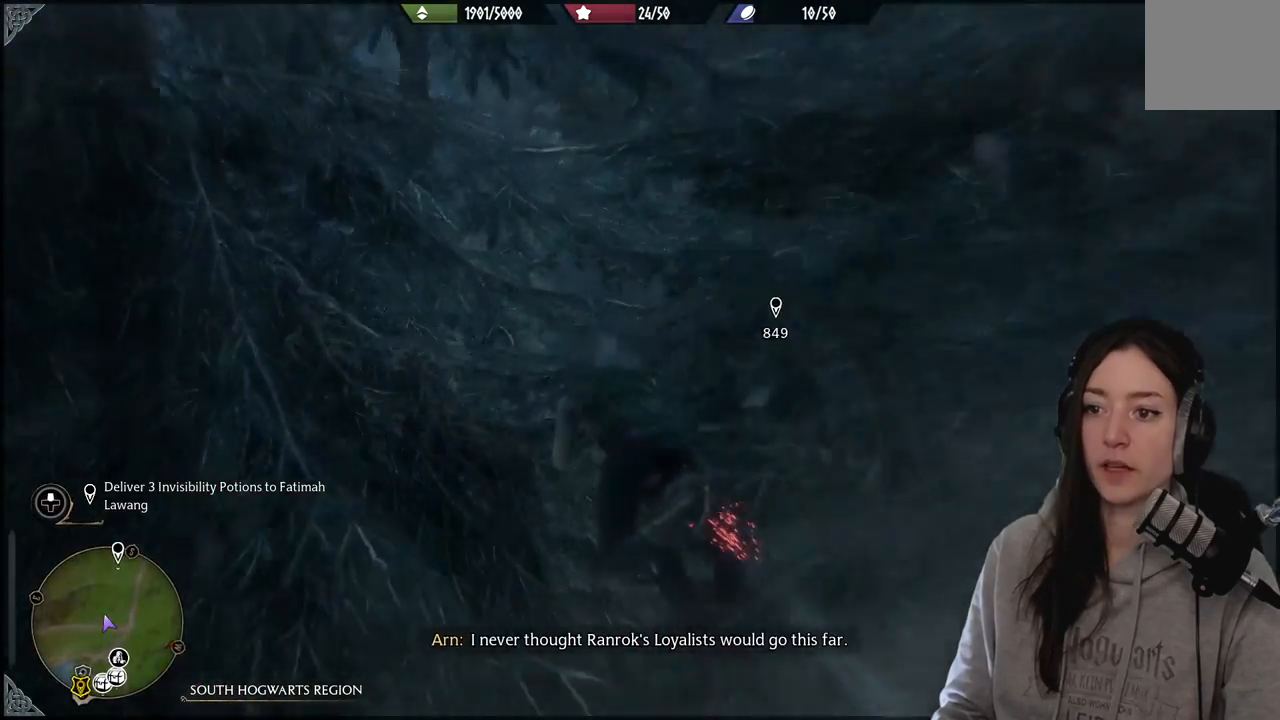
{"buttons": ["L2", "R2"], "left_stick": "up", "right_stick": "center", "events": [[67, "left_stick", "up"]]}
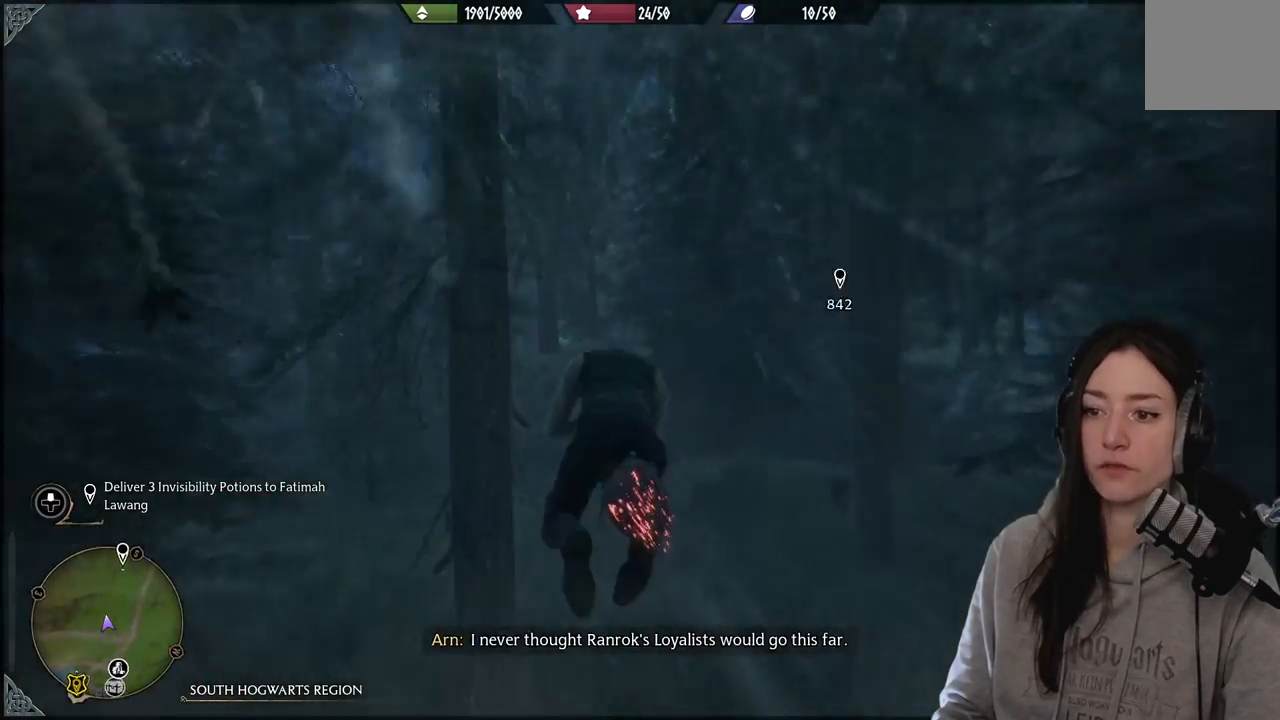
{"buttons": ["L2", "R2"], "left_stick": "up-left", "right_stick": "right", "events": [[433, "left_stick", "up-left"], [467, "right_stick", "right"]]}
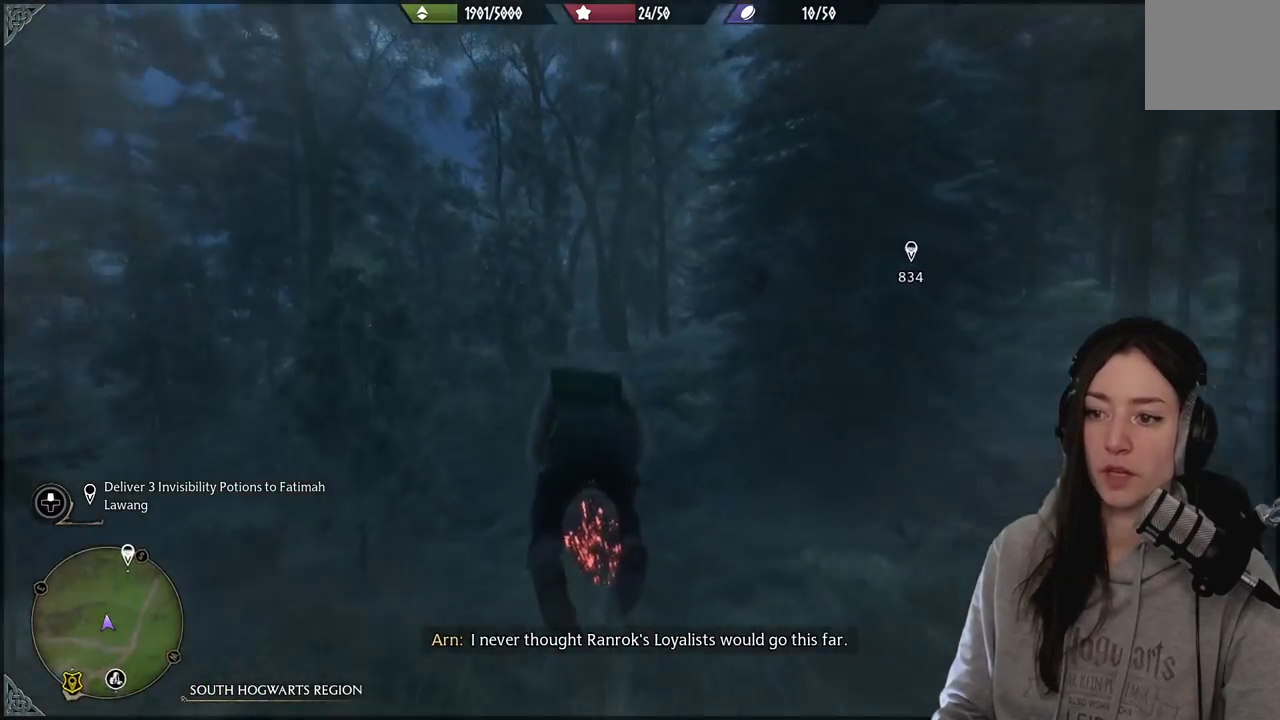
{"buttons": ["L2", "R2"], "left_stick": "up", "right_stick": "right", "events": [[150, "left_stick", "up"]]}
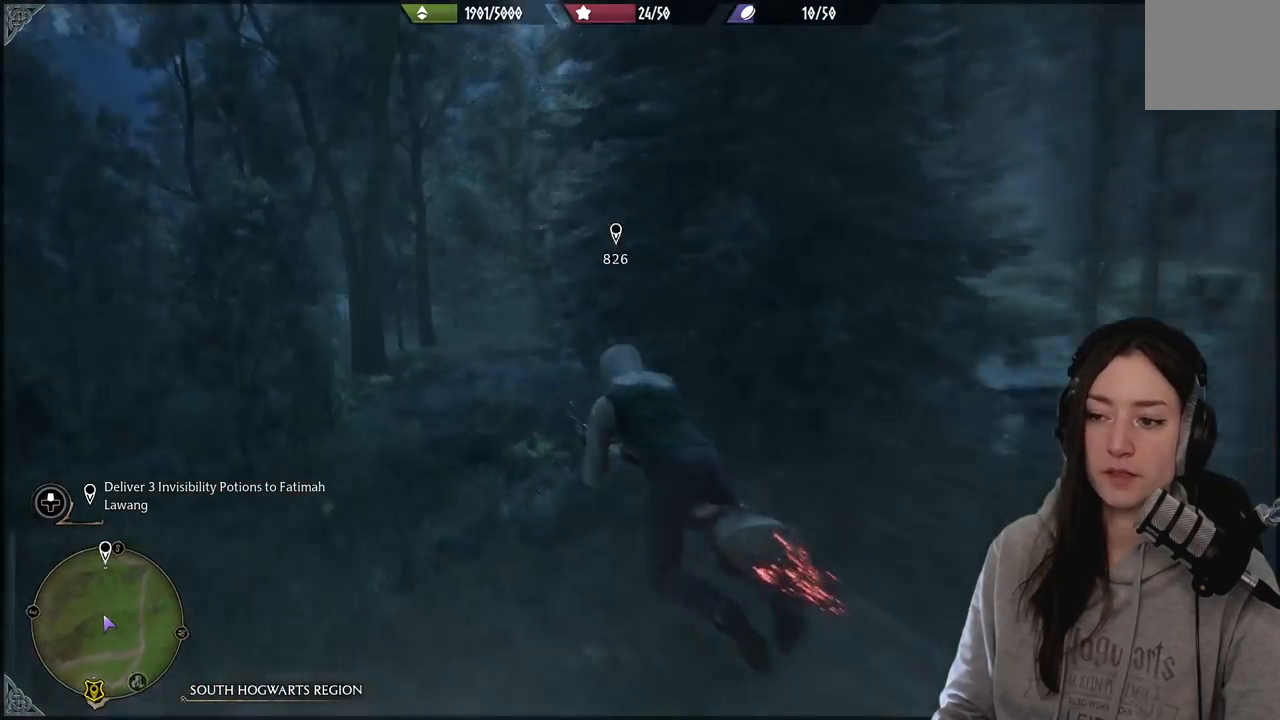
{"buttons": ["L2", "R2"], "left_stick": "up", "right_stick": "up", "events": [[33, "right_stick", "center"], [400, "right_stick", "up"]]}
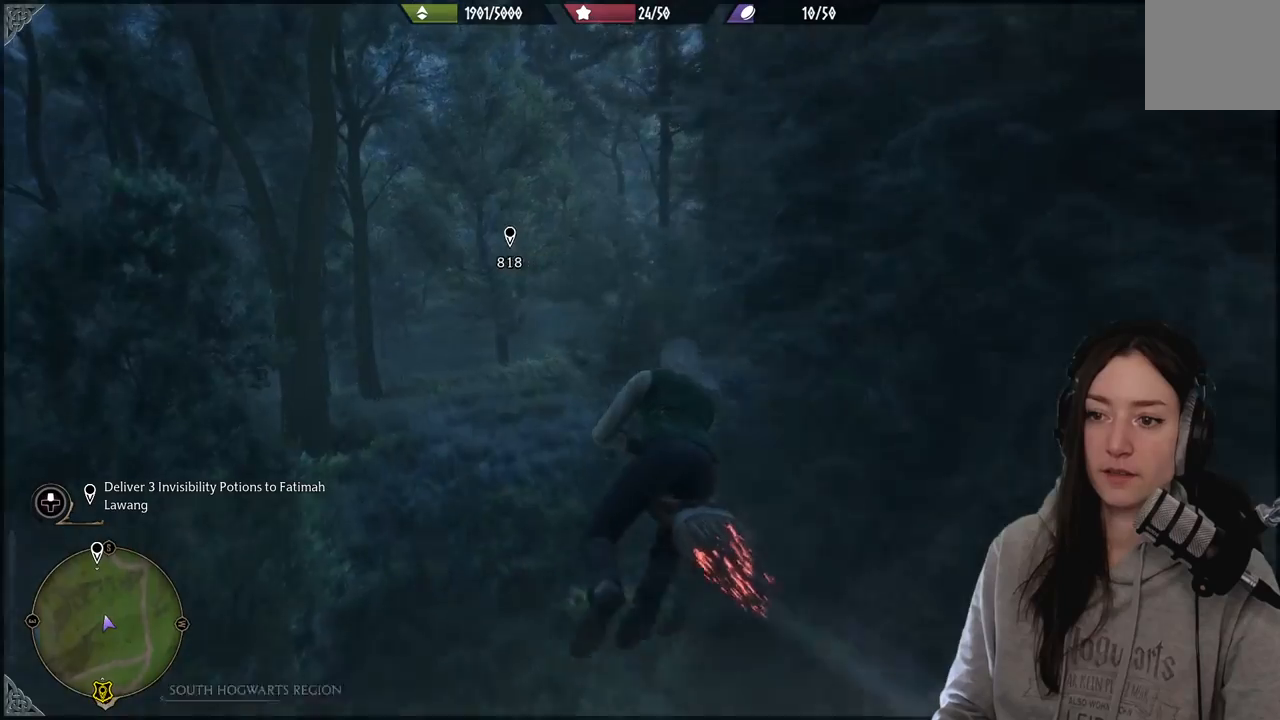
{"buttons": ["L2", "R2"], "left_stick": "up-left", "right_stick": "down-left", "events": [[67, "right_stick", "center"], [250, "left_stick", "up-left"], [367, "right_stick", "down-left"]]}
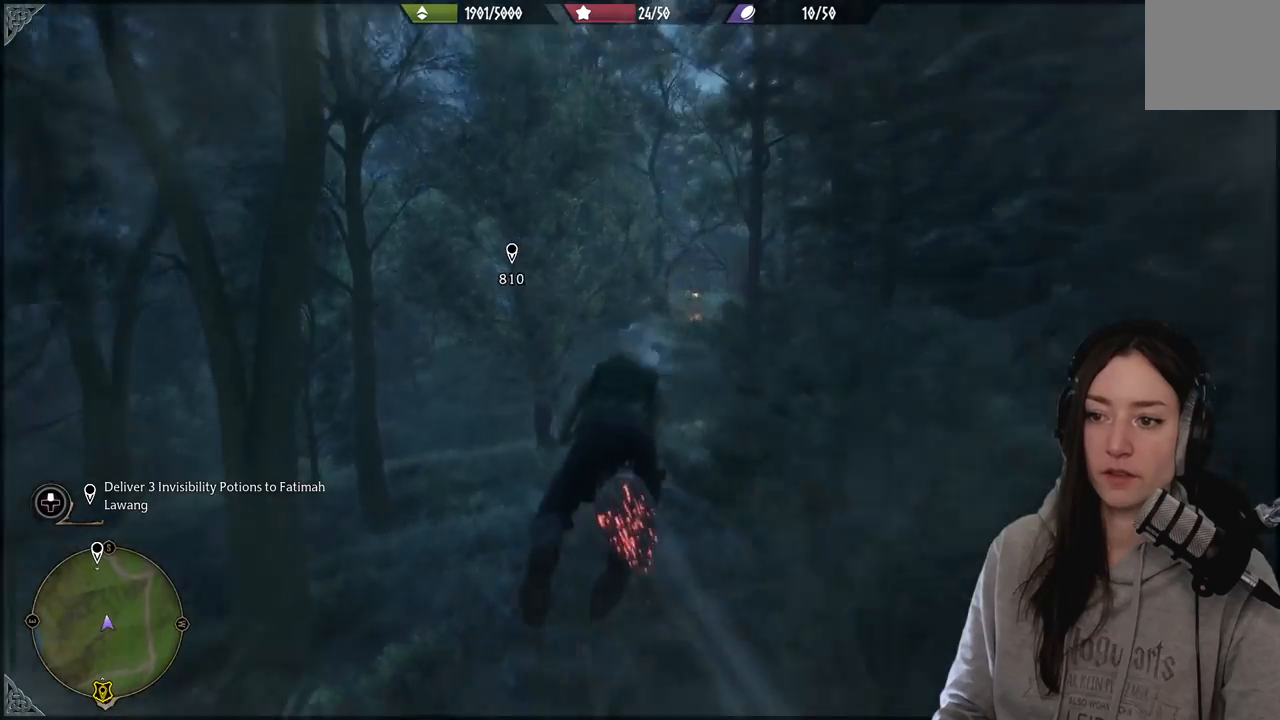
{"buttons": ["L2", "R2"], "left_stick": "up-left", "right_stick": "down-left", "events": [[50, "right_stick", "center"], [450, "right_stick", "down-left"]]}
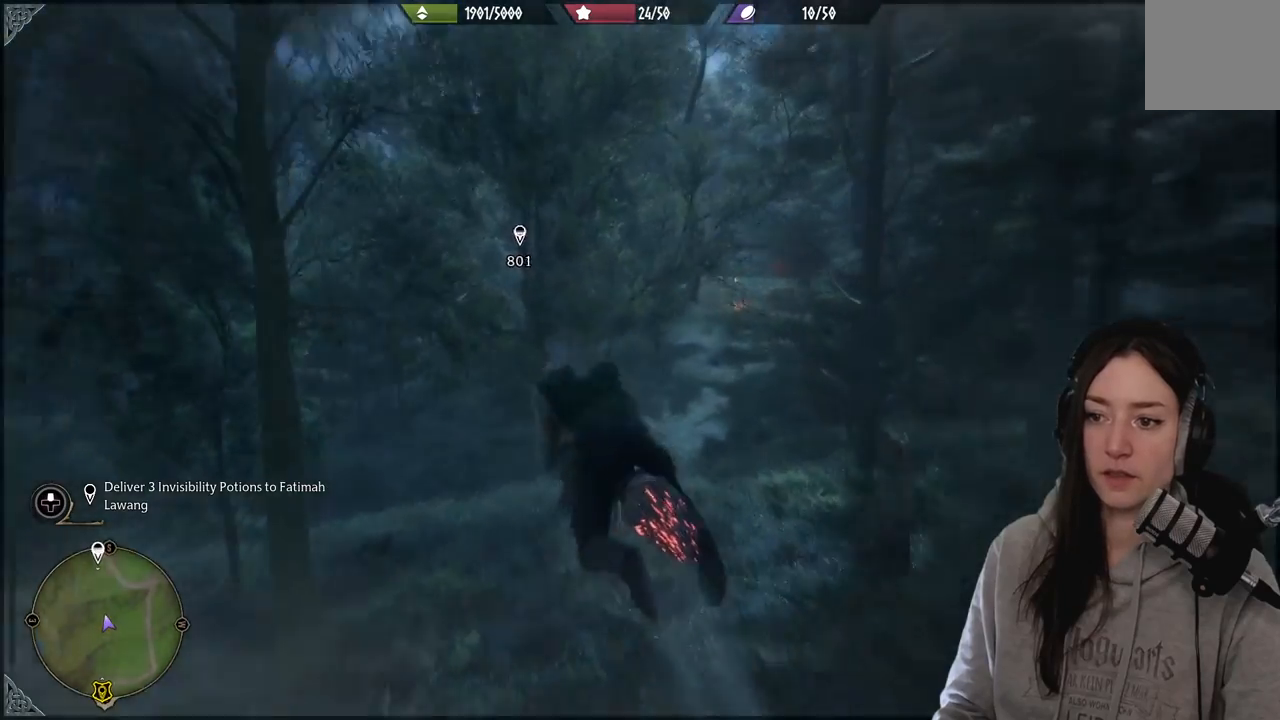
{"buttons": ["L2", "R2"], "left_stick": "up-left", "right_stick": "center", "events": [[250, "right_stick", "center"]]}
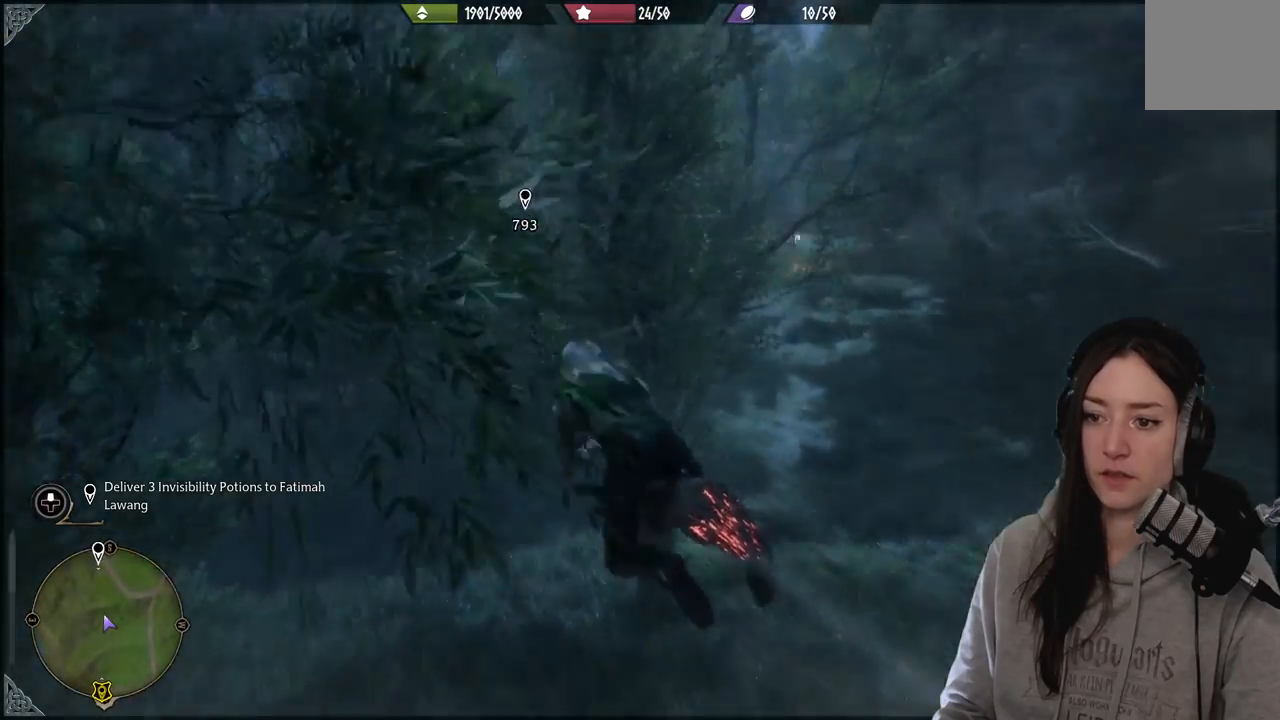
{"buttons": ["L2", "R2"], "left_stick": "up", "right_stick": "center", "events": [[117, "left_stick", "up"]]}
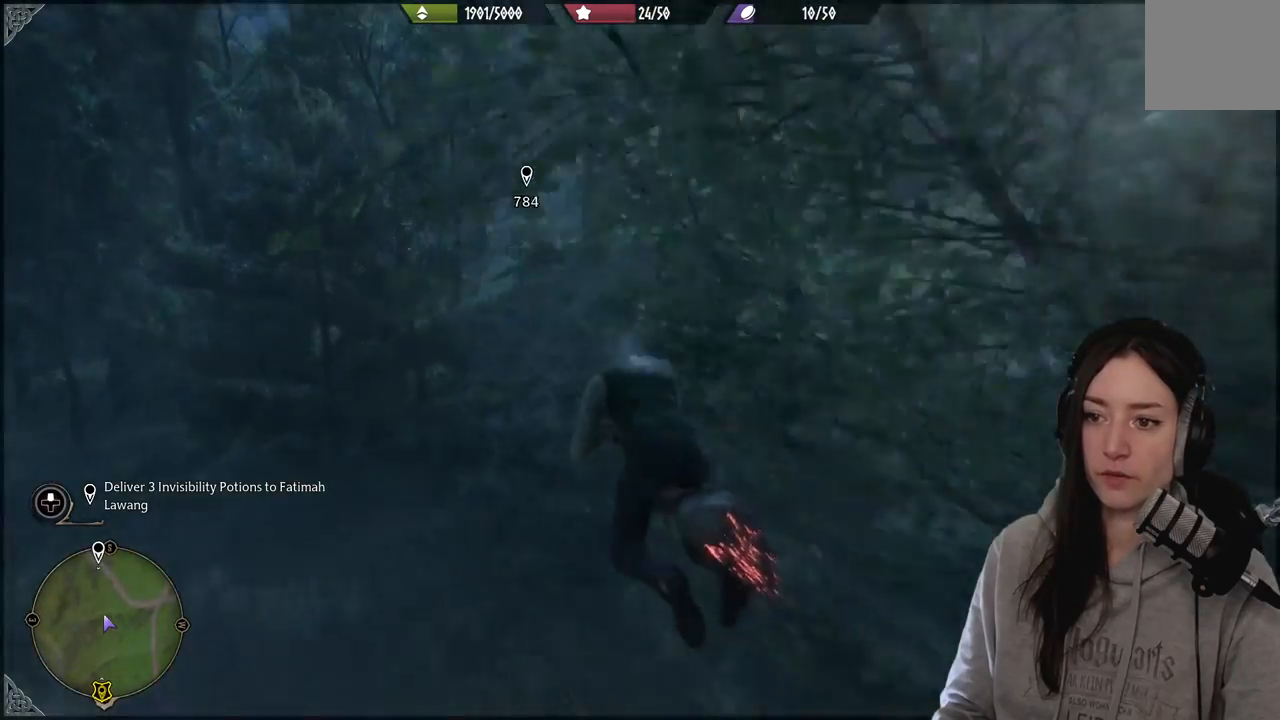
{"buttons": ["L2", "R2"], "left_stick": "up", "right_stick": "center", "events": [[83, "right_stick", "up-right"], [250, "right_stick", "center"]]}
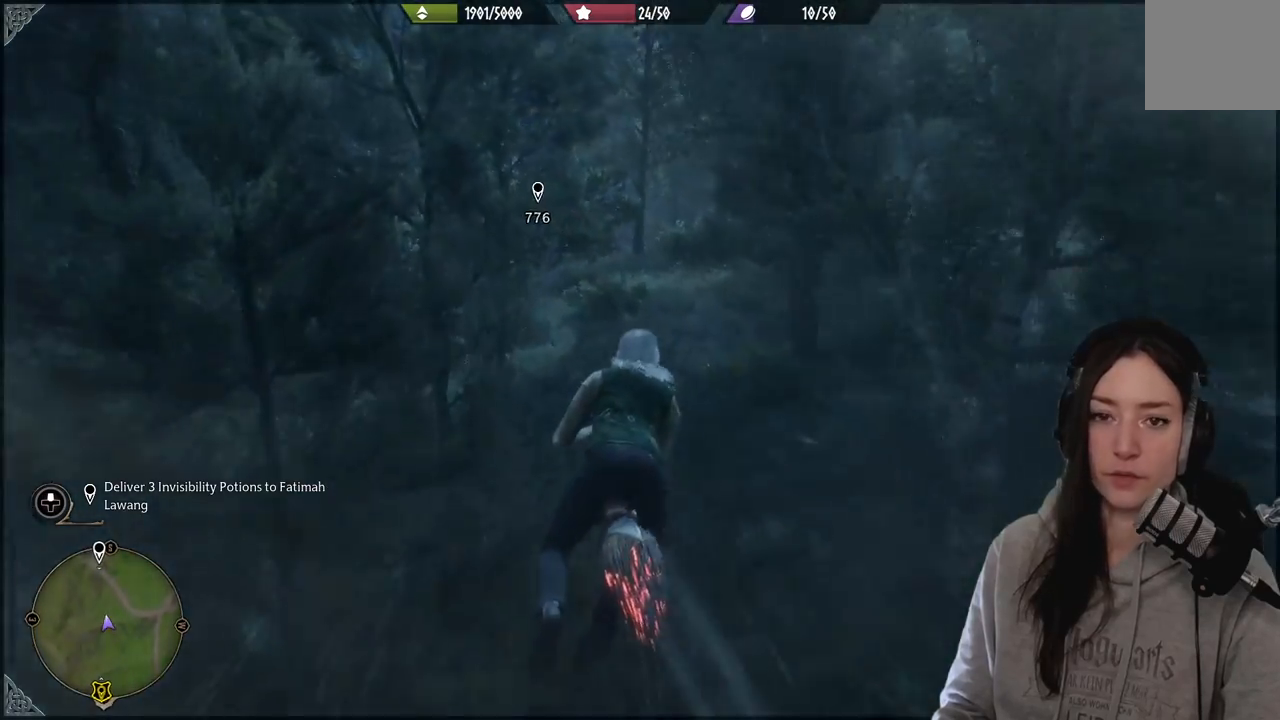
{"buttons": ["L2", "R2"], "left_stick": "up", "right_stick": "center", "events": [[150, "right_stick", "up"], [317, "right_stick", "center"]]}
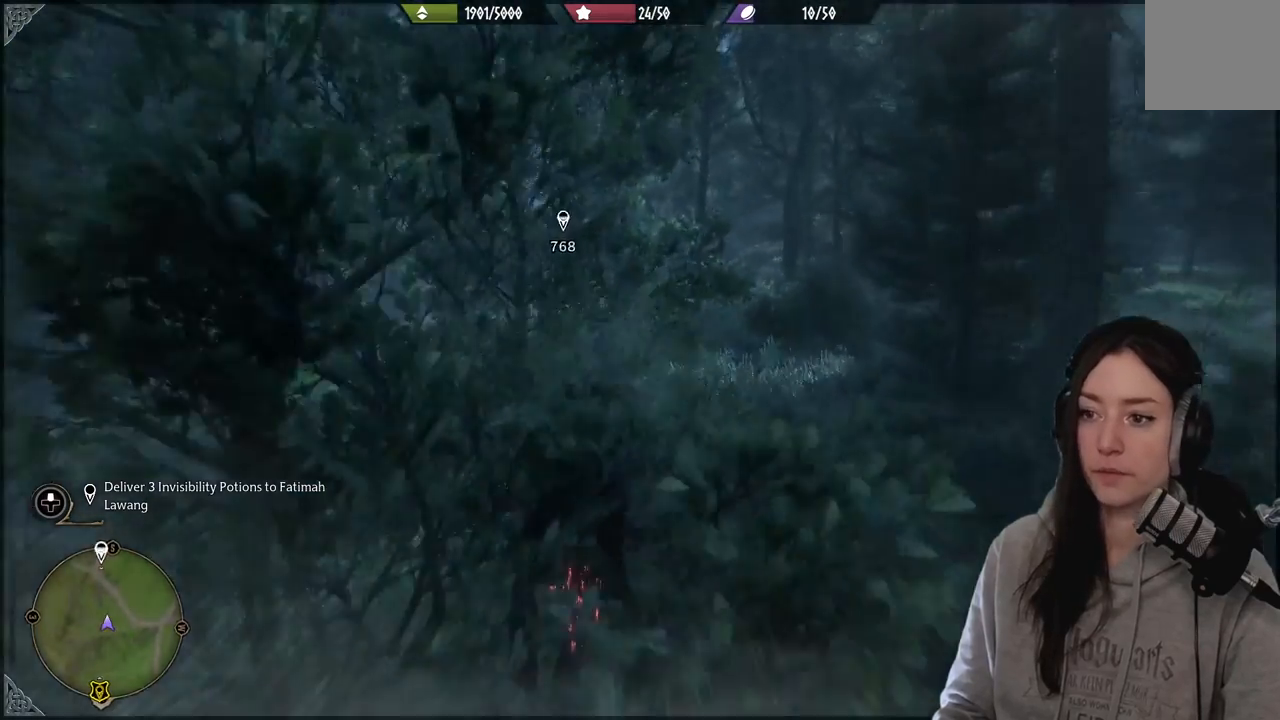
{"buttons": ["L2", "R2"], "left_stick": "up", "right_stick": "center", "events": []}
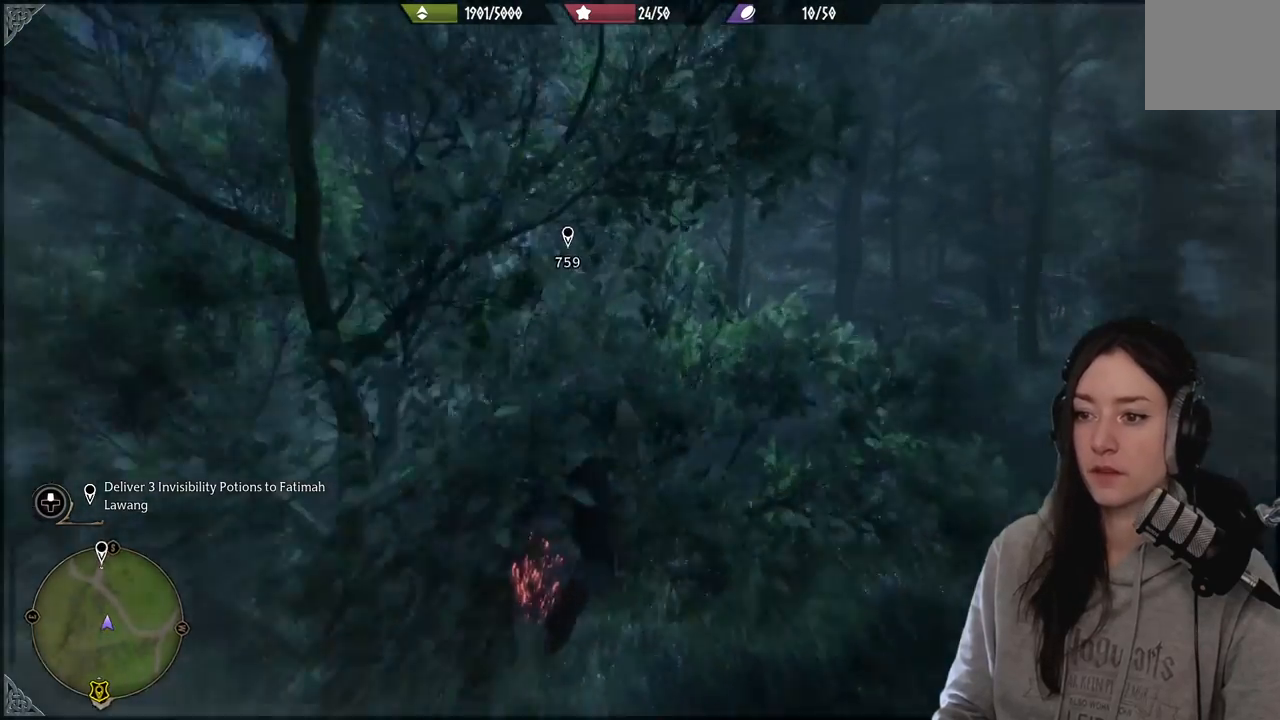
{"buttons": ["L2", "R2"], "left_stick": "up", "right_stick": "center", "events": [[50, "right_stick", "down-left"], [217, "right_stick", "center"]]}
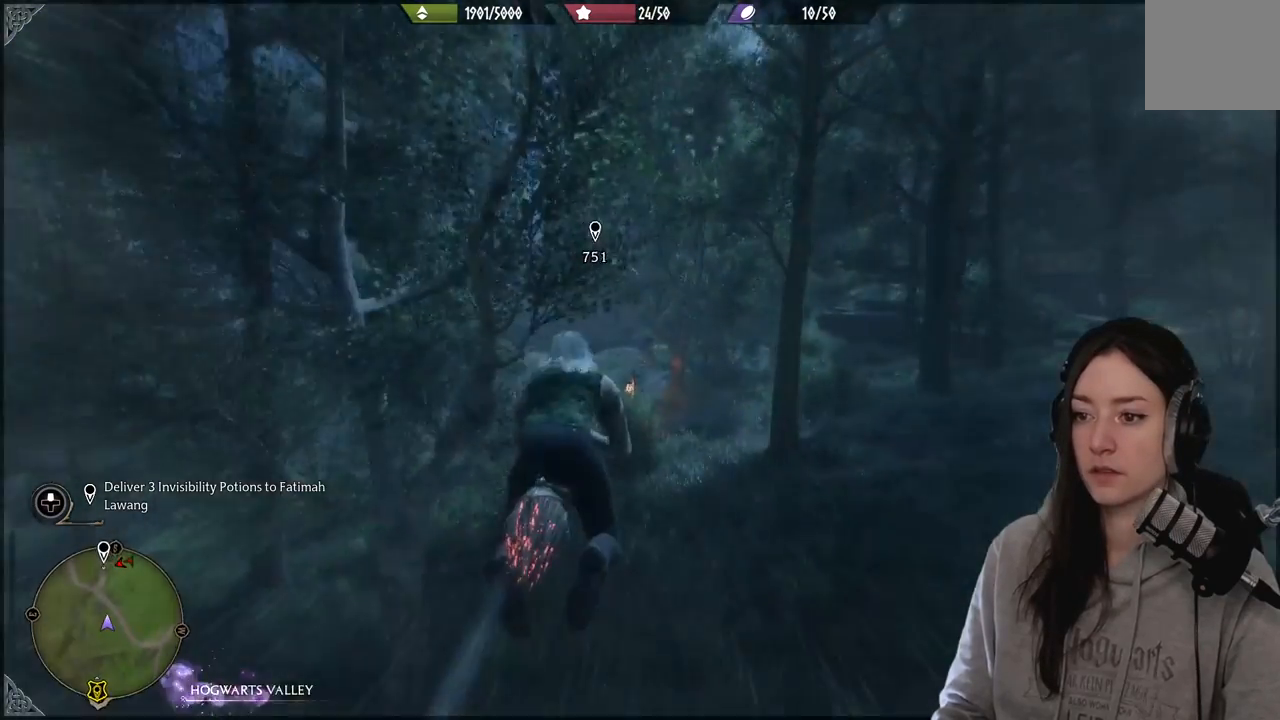
{"buttons": ["L2", "R2"], "left_stick": "up", "right_stick": "center", "events": [[267, "right_stick", "down-left"], [467, "right_stick", "center"]]}
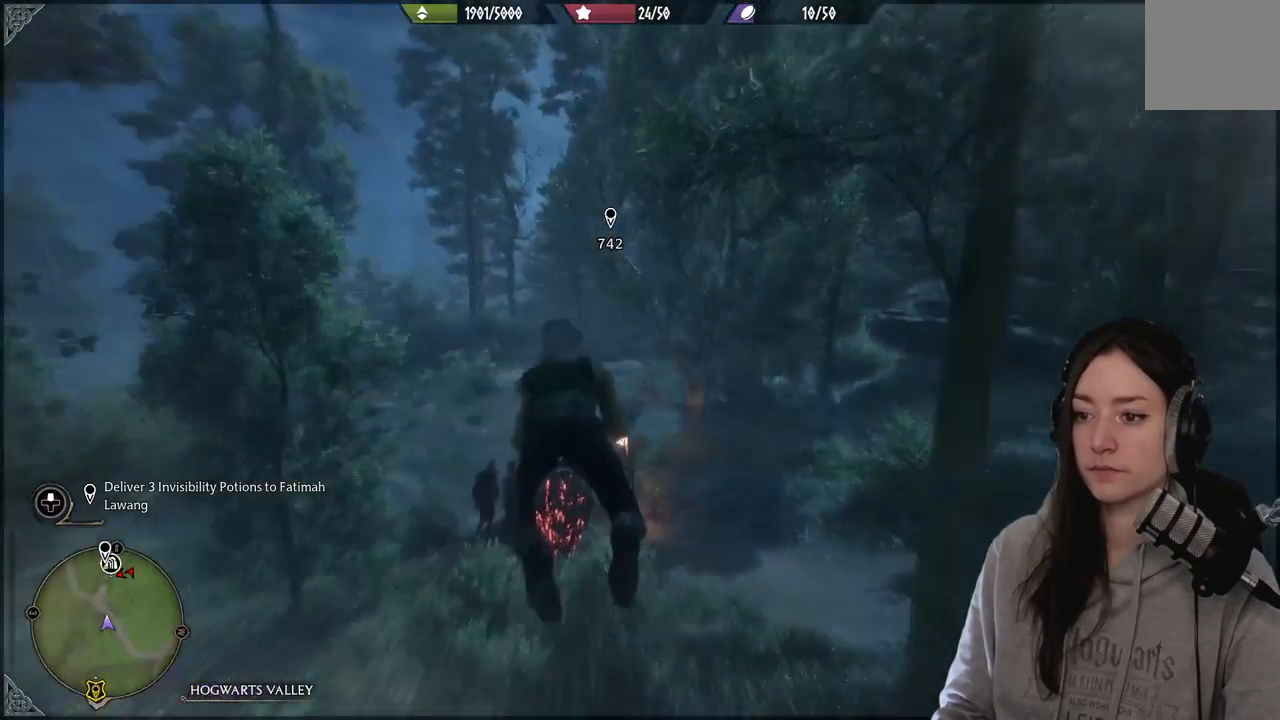
{"buttons": ["L2", "R2"], "left_stick": "up", "right_stick": "center", "events": []}
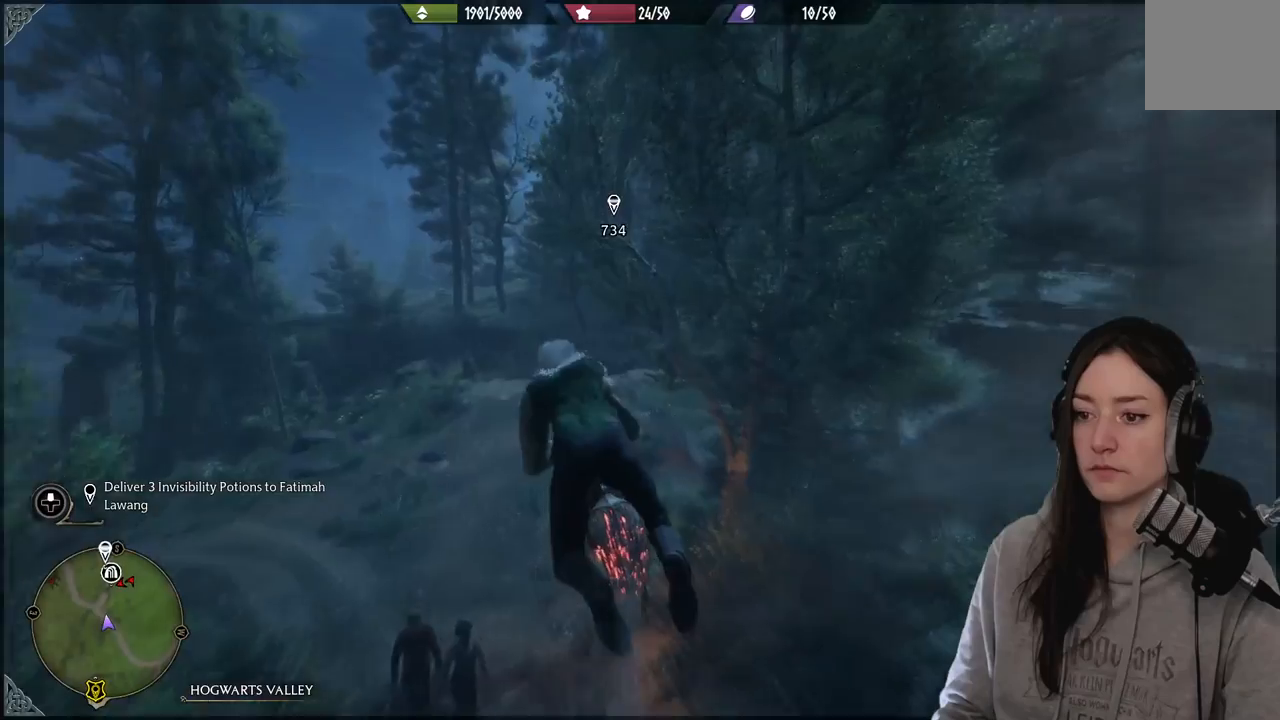
{"buttons": ["L2", "R2"], "left_stick": "up", "right_stick": "down-left", "events": [[333, "right_stick", "down-left"]]}
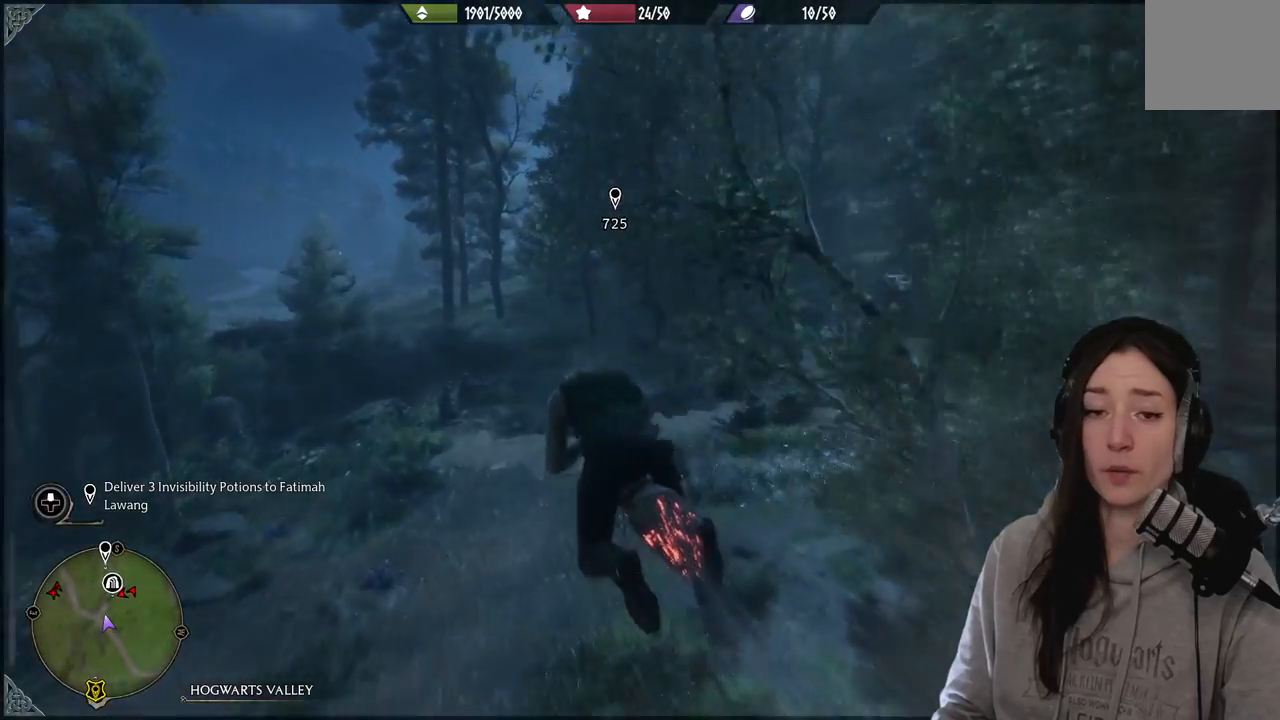
{"buttons": ["L2", "R2"], "left_stick": "up", "right_stick": "center", "events": [[33, "right_stick", "center"], [283, "right_stick", "up"], [417, "right_stick", "center"]]}
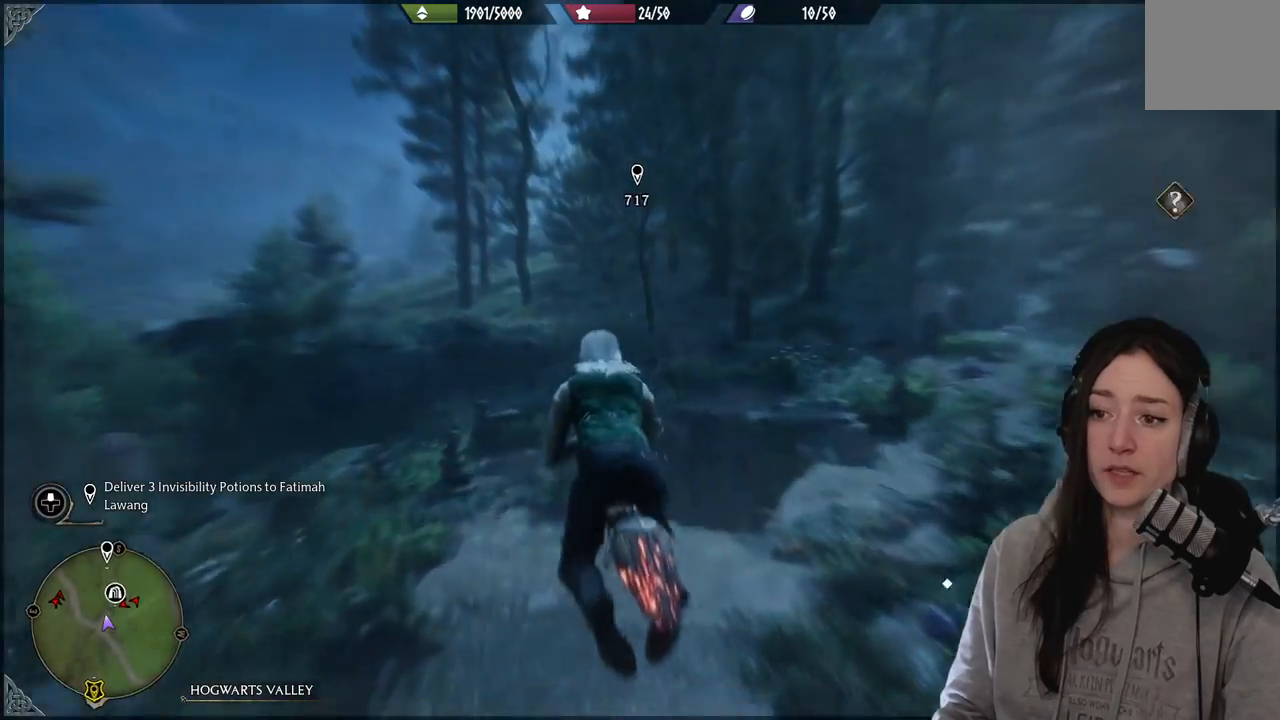
{"buttons": ["L2", "R2"], "left_stick": "up", "right_stick": "center", "events": [[333, "right_stick", "up-right"], [500, "right_stick", "center"]]}
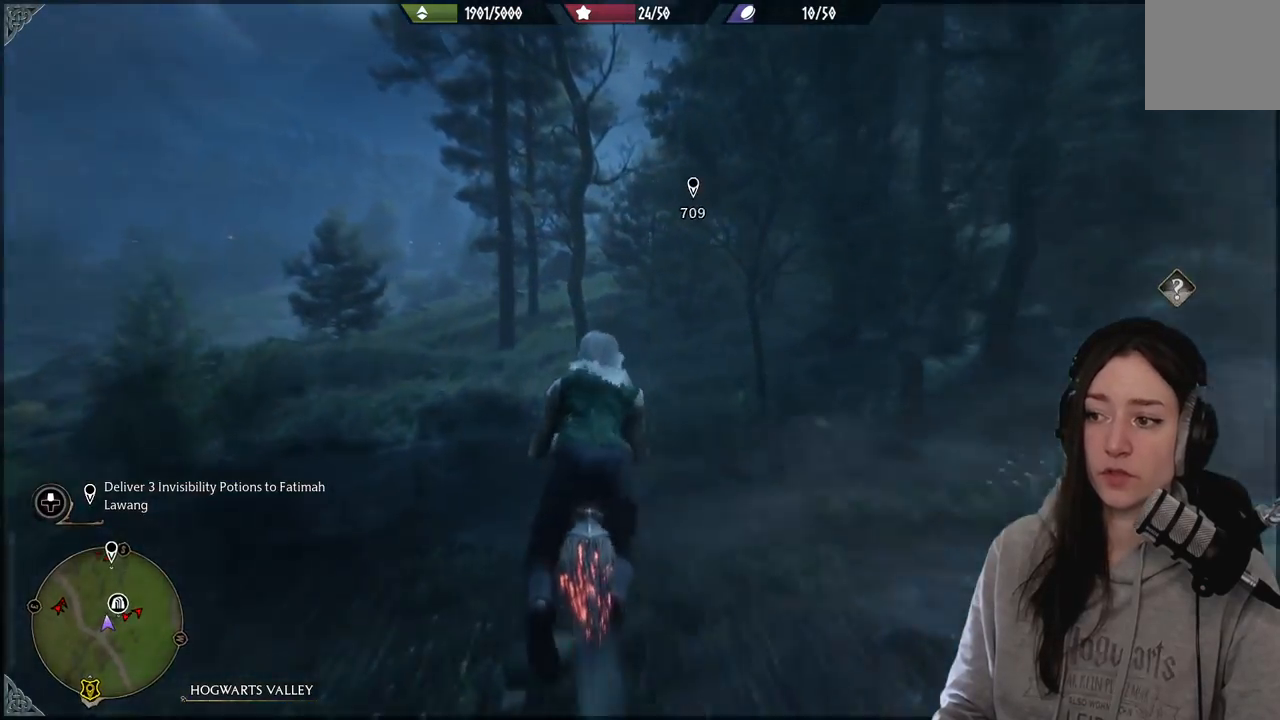
{"buttons": ["L2", "R2"], "left_stick": "up", "right_stick": "center", "events": []}
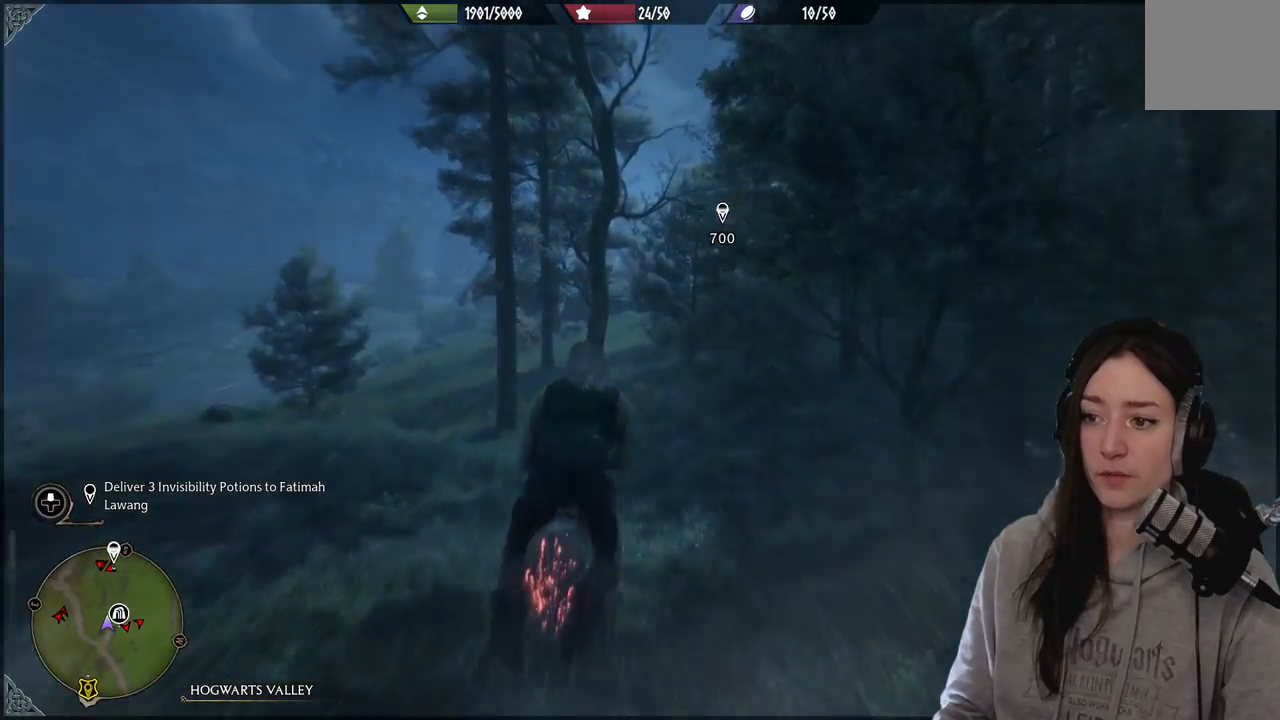
{"buttons": ["L2", "R2"], "left_stick": "up-right", "right_stick": "center", "events": [[183, "left_stick", "up-right"], [217, "right_stick", "right"], [450, "right_stick", "center"]]}
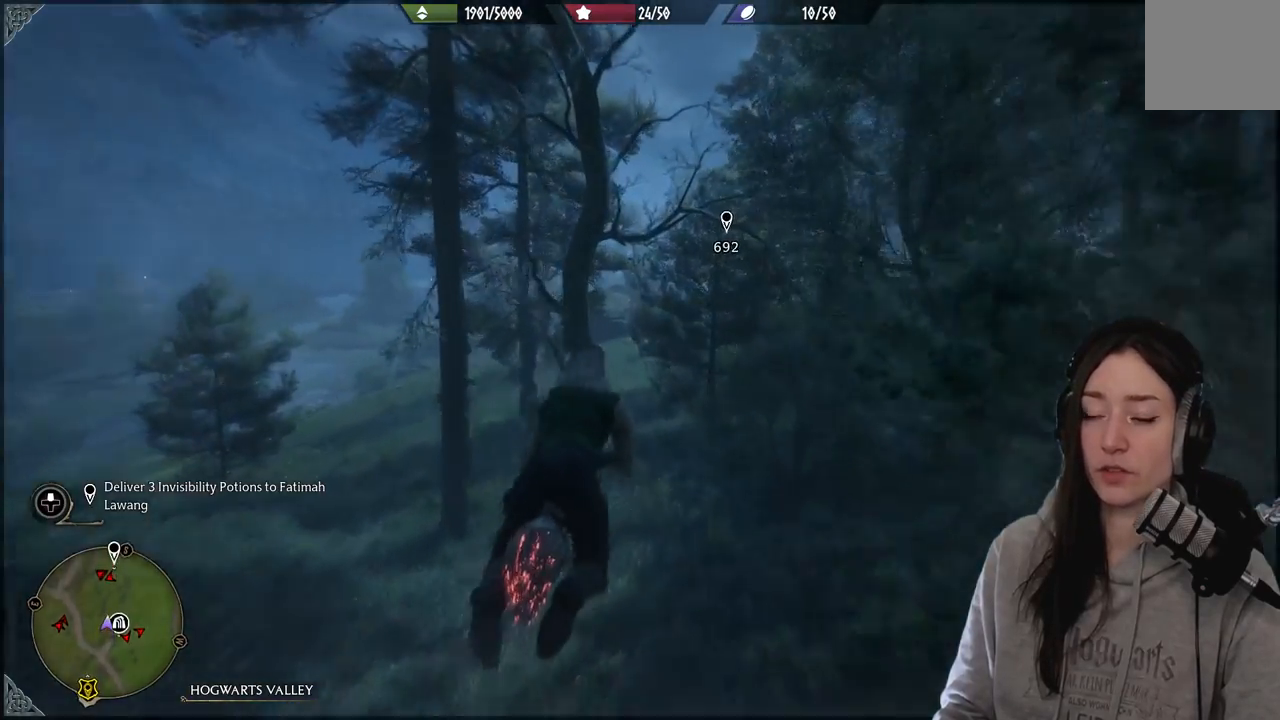
{"buttons": ["L2", "R2"], "left_stick": "up-left", "right_stick": "center", "events": [[350, "left_stick", "up-left"]]}
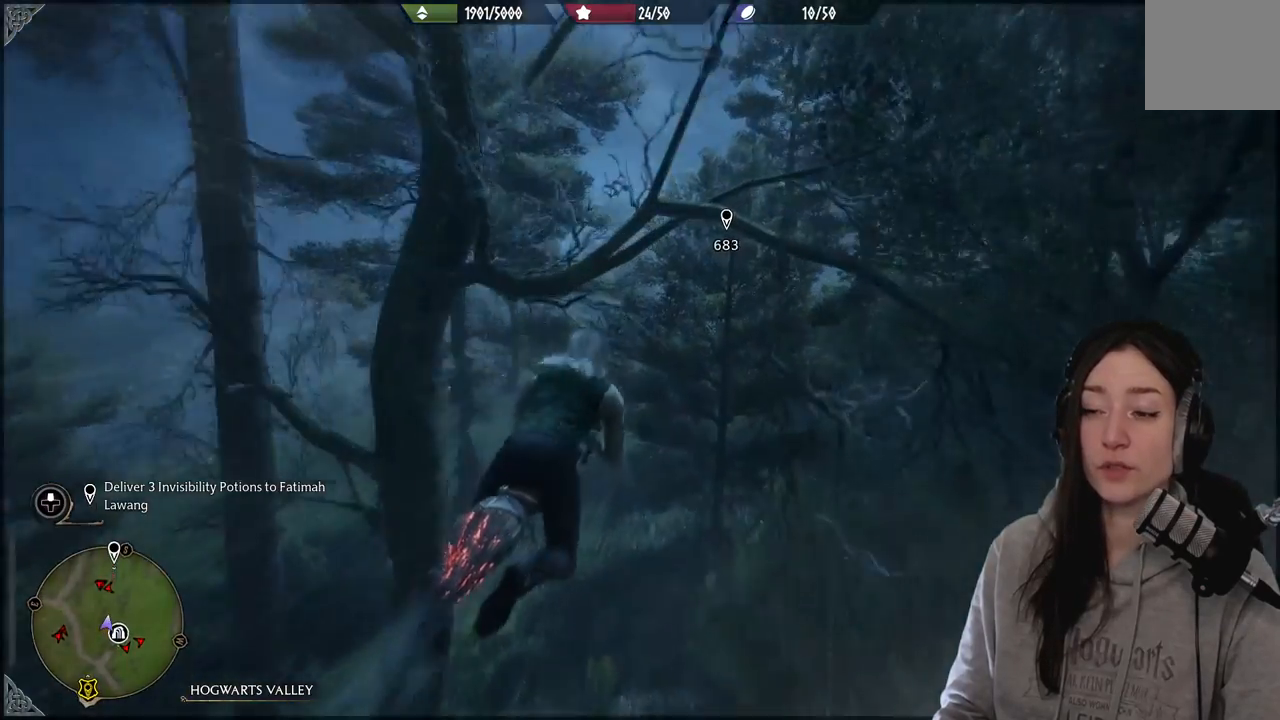
{"buttons": ["L2", "R2"], "left_stick": "up", "right_stick": "right", "events": [[300, "left_stick", "up"], [433, "right_stick", "right"]]}
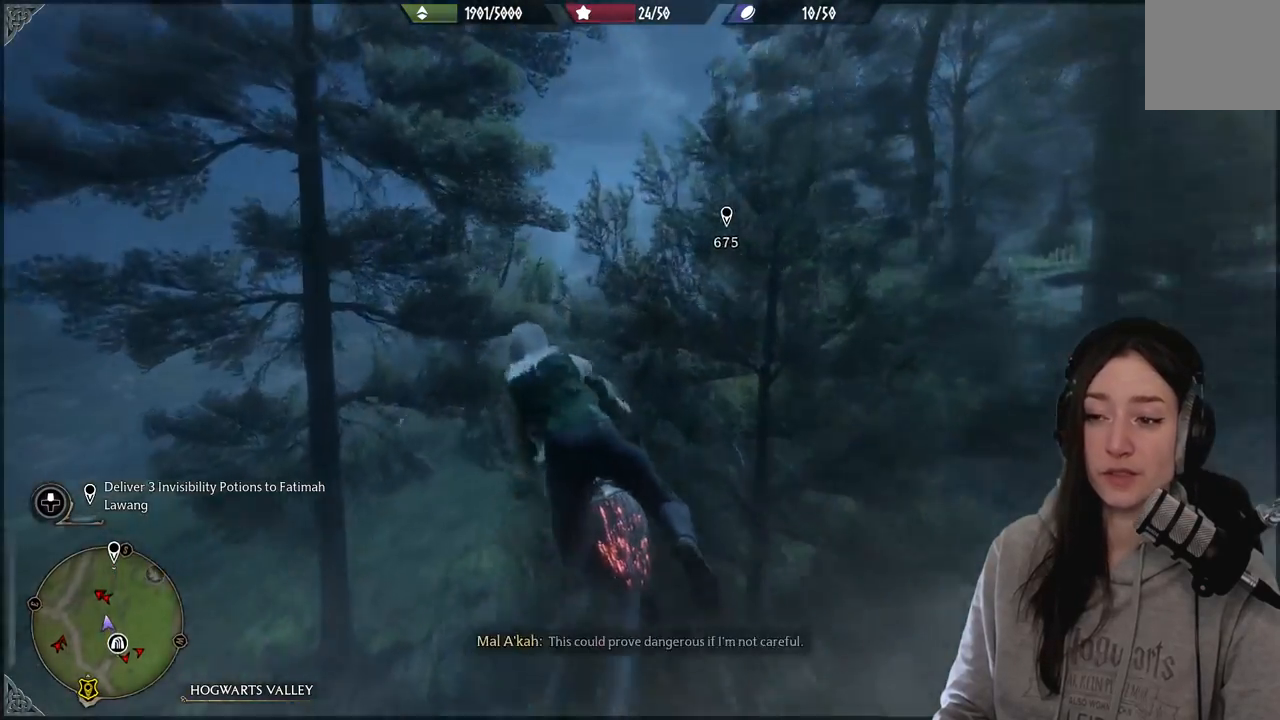
{"buttons": ["L2", "R2"], "left_stick": "up", "right_stick": "center", "events": [[233, "right_stick", "center"]]}
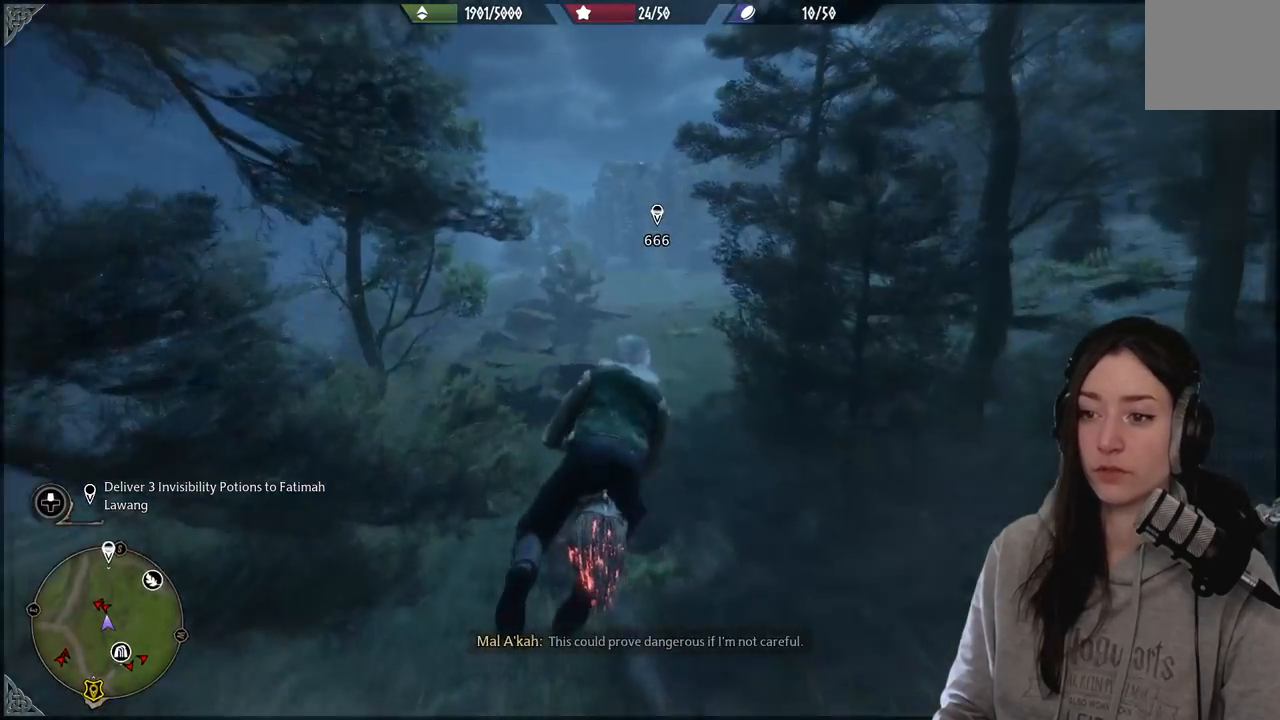
{"buttons": ["L2", "R2"], "left_stick": "up", "right_stick": "center", "events": []}
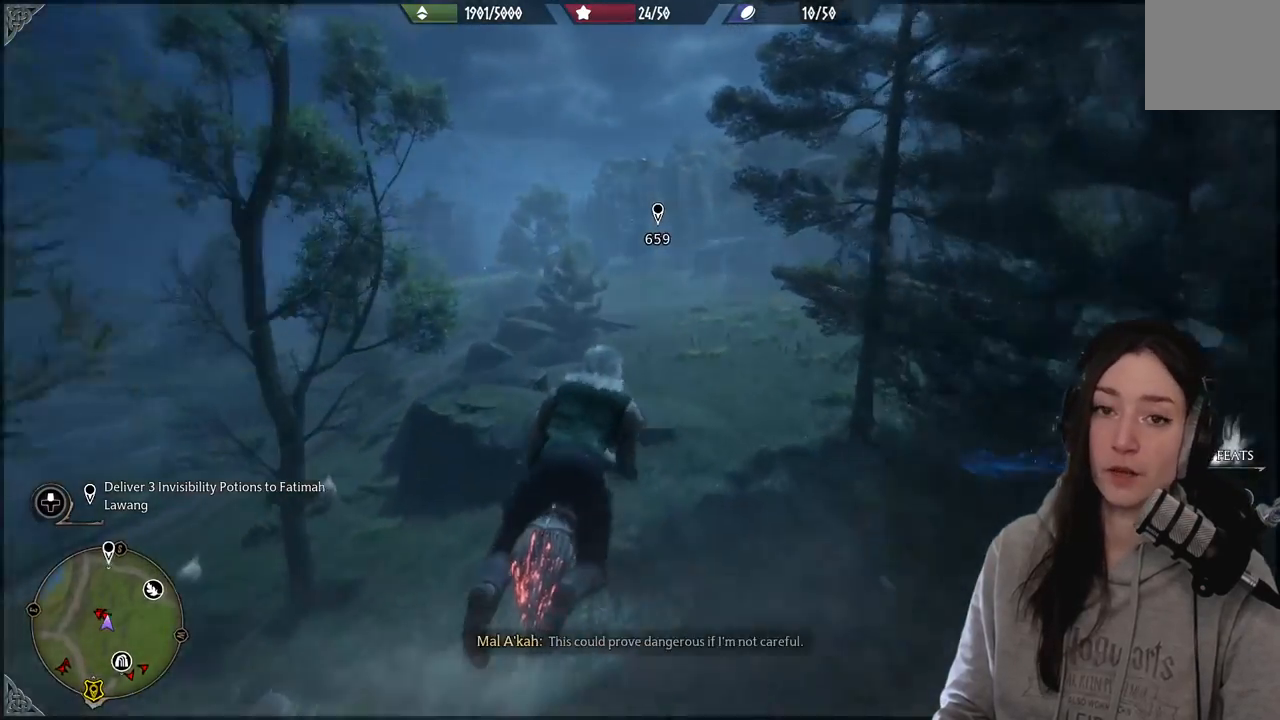
{"buttons": ["L2", "R2"], "left_stick": "up", "right_stick": "center", "events": []}
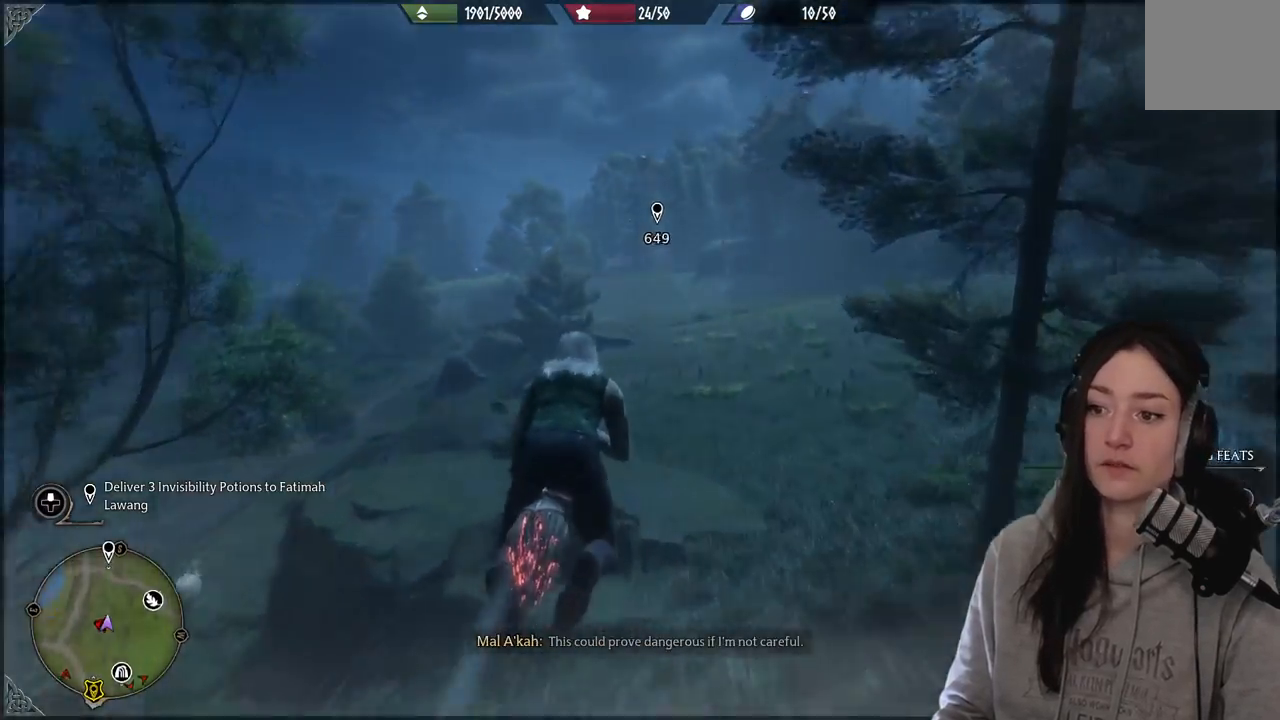
{"buttons": ["L2", "R2"], "left_stick": "up", "right_stick": "down", "events": [[350, "right_stick", "down"]]}
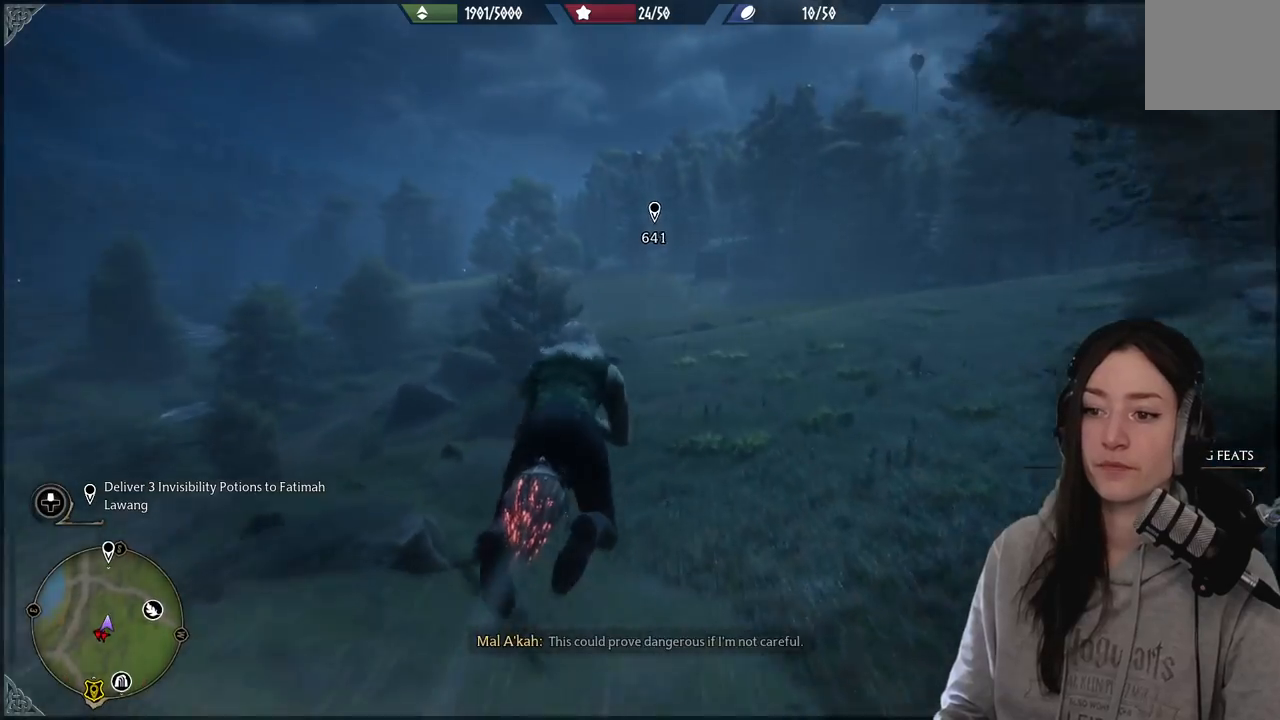
{"buttons": ["L2", "R2"], "left_stick": "up", "right_stick": "up", "events": [[83, "right_stick", "center"], [417, "right_stick", "up"]]}
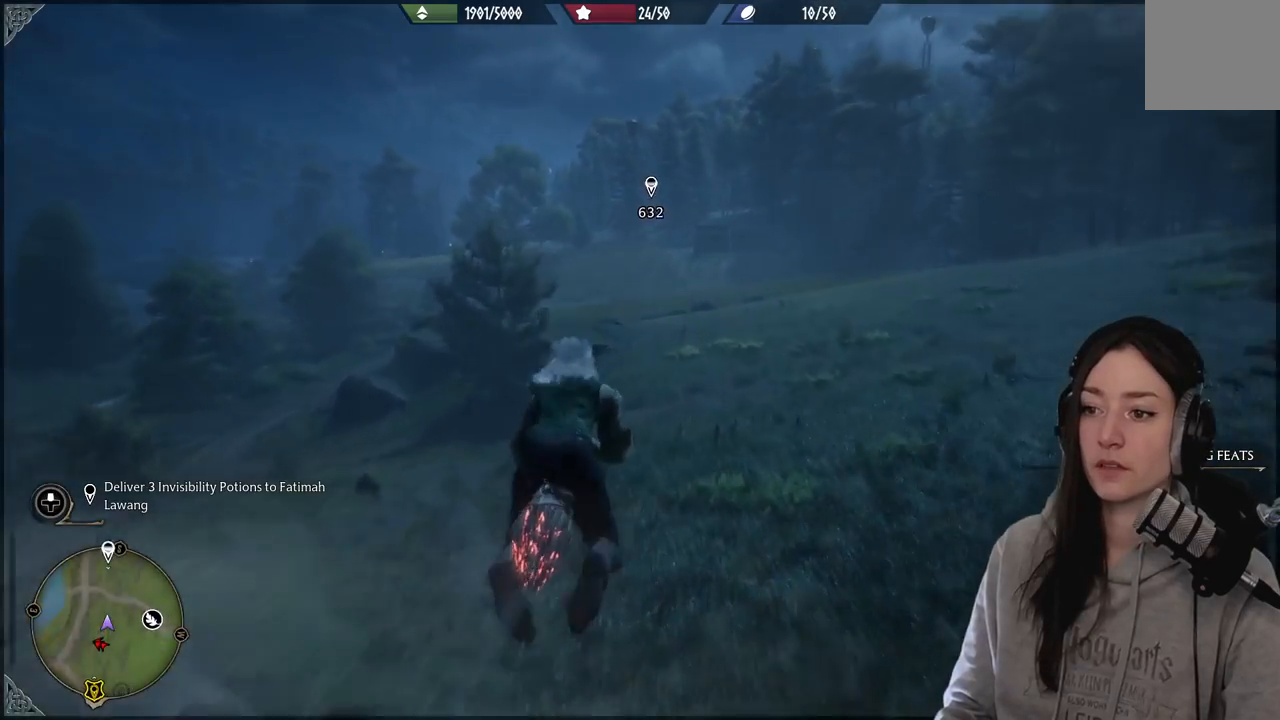
{"buttons": ["L2", "R2"], "left_stick": "up", "right_stick": "center", "events": [[50, "right_stick", "center"]]}